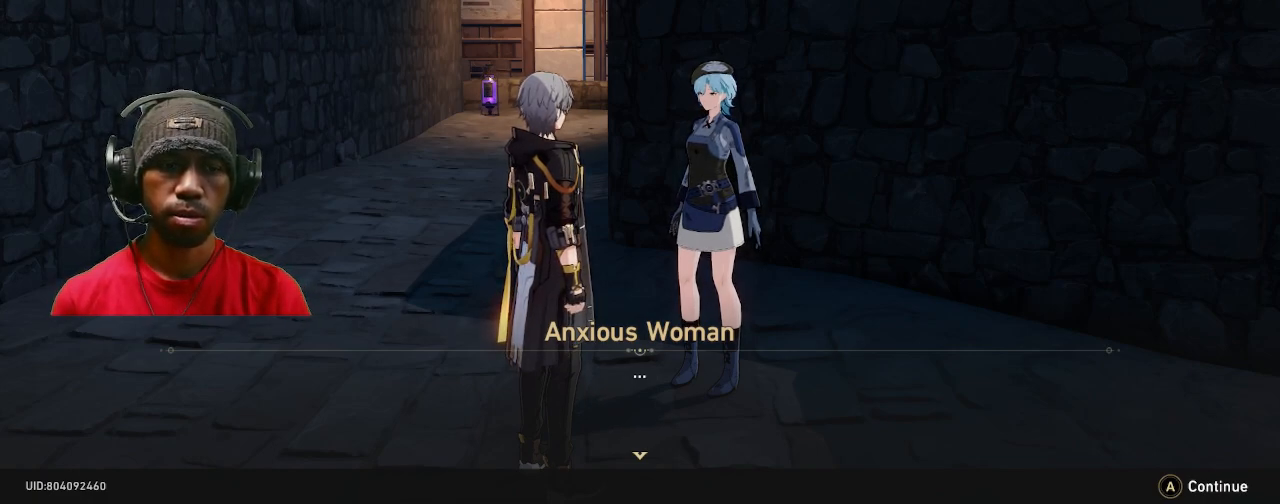
Gameplay with a controller (PlayStation layout); each line is a JSON object with the inputs held at the frame after it. "events" lists button and stick changes between this image and that frame as [ms after this image, input, new state], when the widget could be followed in between. Not read: DPAD_DOWN L3 R3.
{"buttons": ["R2"], "left_stick": "center", "right_stick": "center", "events": []}
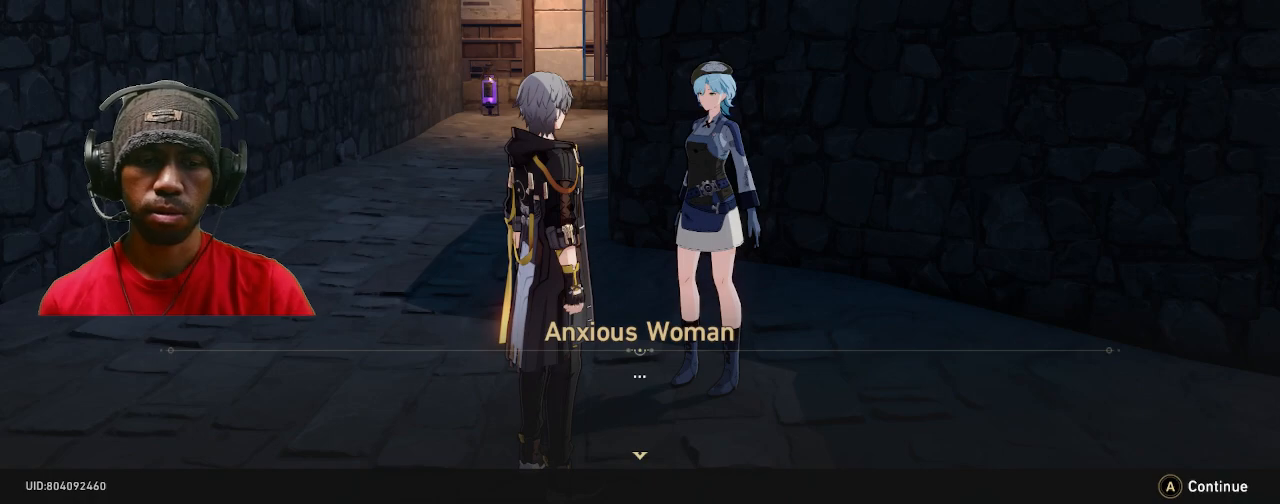
{"buttons": ["R2"], "left_stick": "center", "right_stick": "center", "events": []}
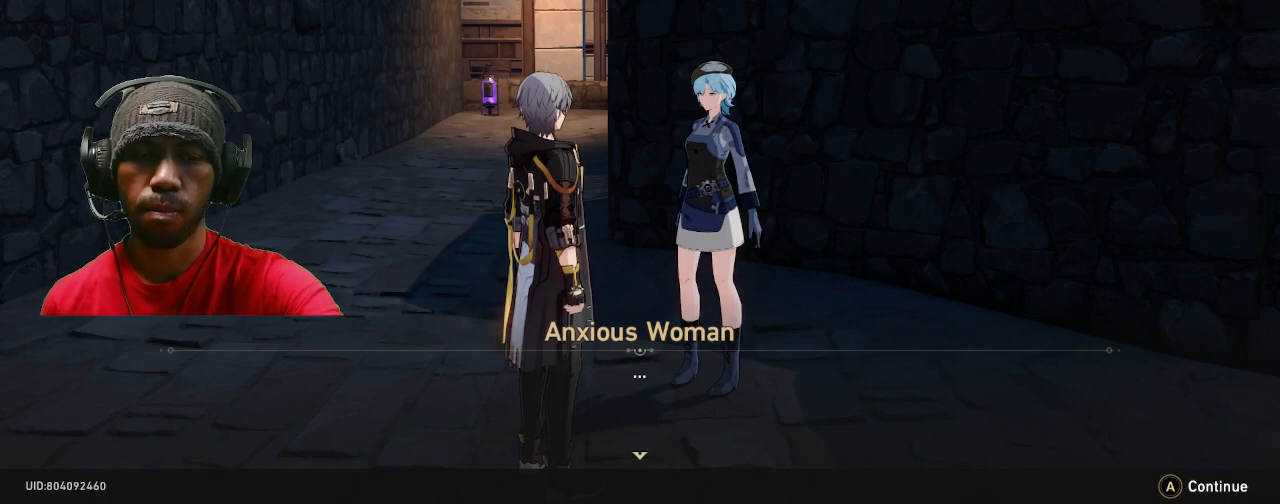
{"buttons": ["R2"], "left_stick": "center", "right_stick": "center", "events": []}
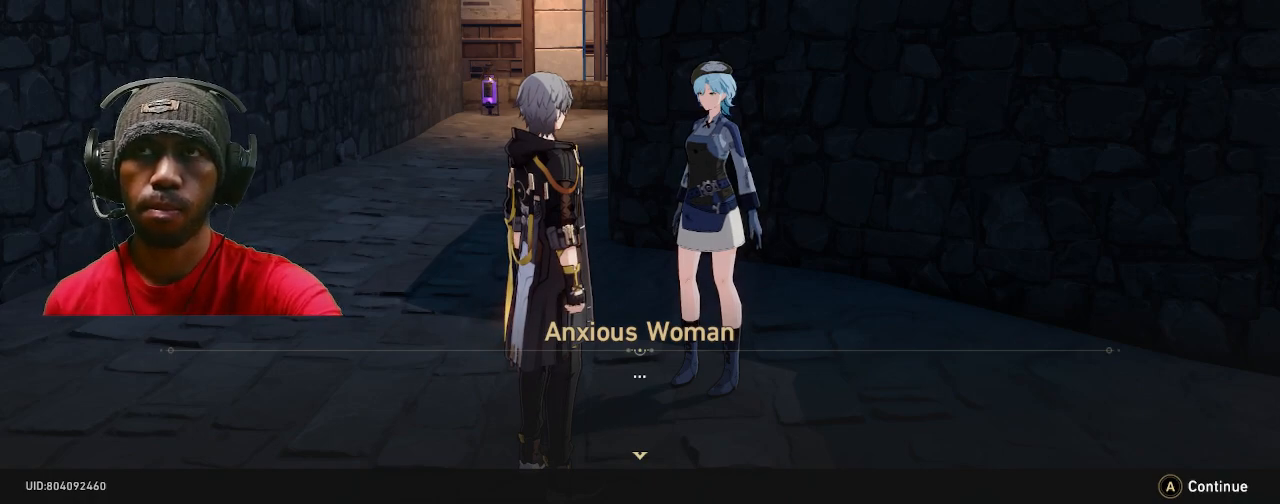
{"buttons": ["R2"], "left_stick": "center", "right_stick": "center", "events": []}
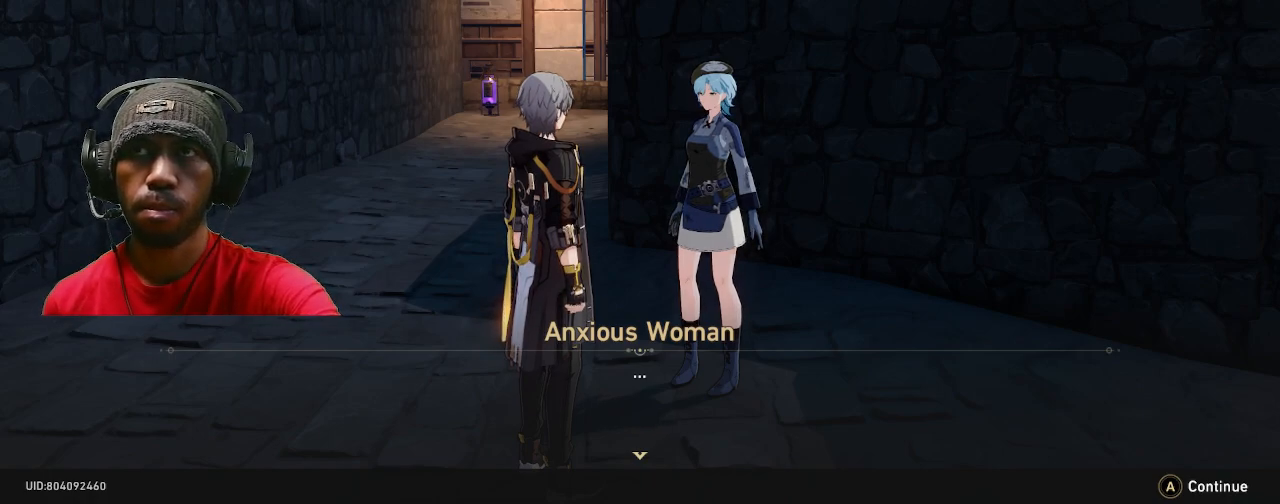
{"buttons": ["R2"], "left_stick": "center", "right_stick": "center", "events": []}
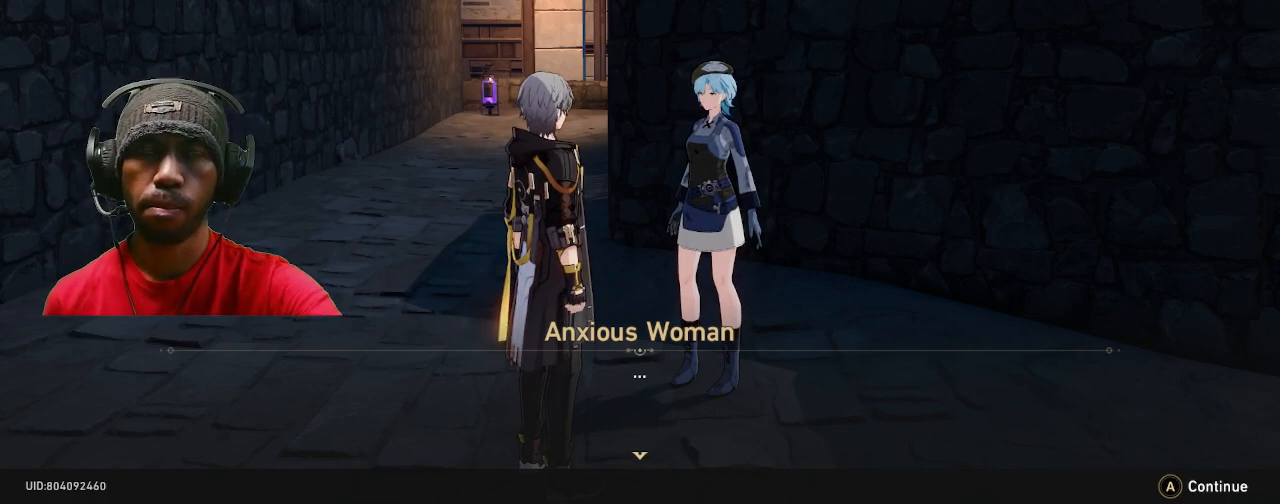
{"buttons": ["R2"], "left_stick": "center", "right_stick": "center", "events": []}
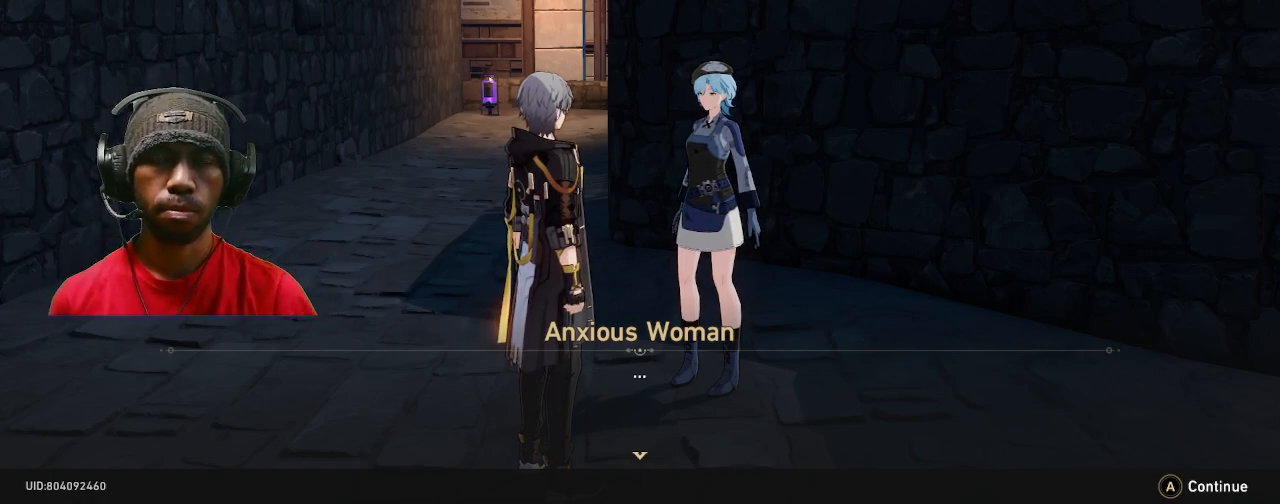
{"buttons": ["R2"], "left_stick": "center", "right_stick": "center", "events": []}
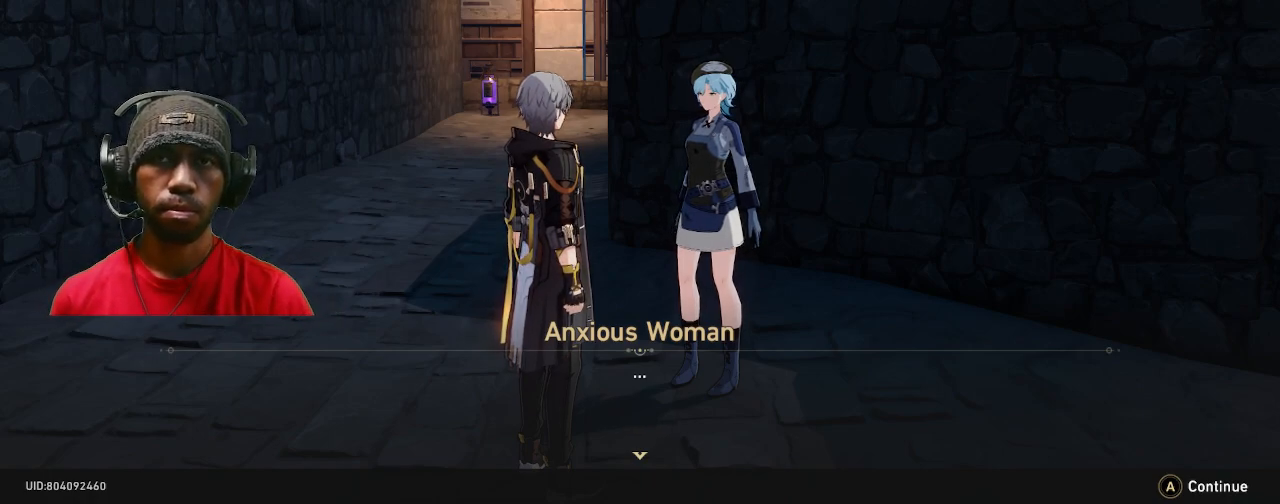
{"buttons": ["R2"], "left_stick": "center", "right_stick": "center", "events": []}
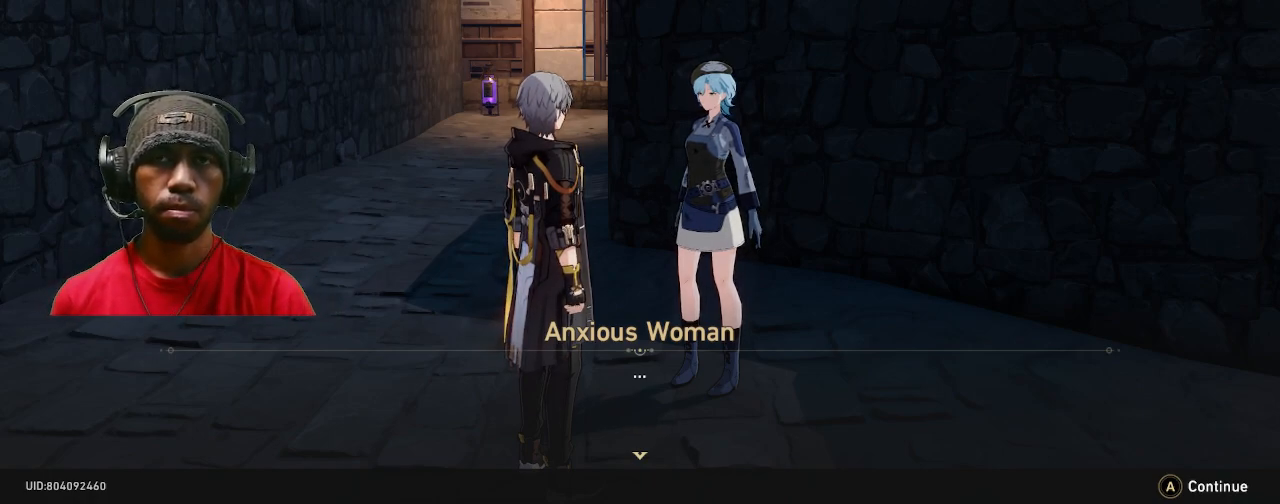
{"buttons": ["R2"], "left_stick": "center", "right_stick": "center"}
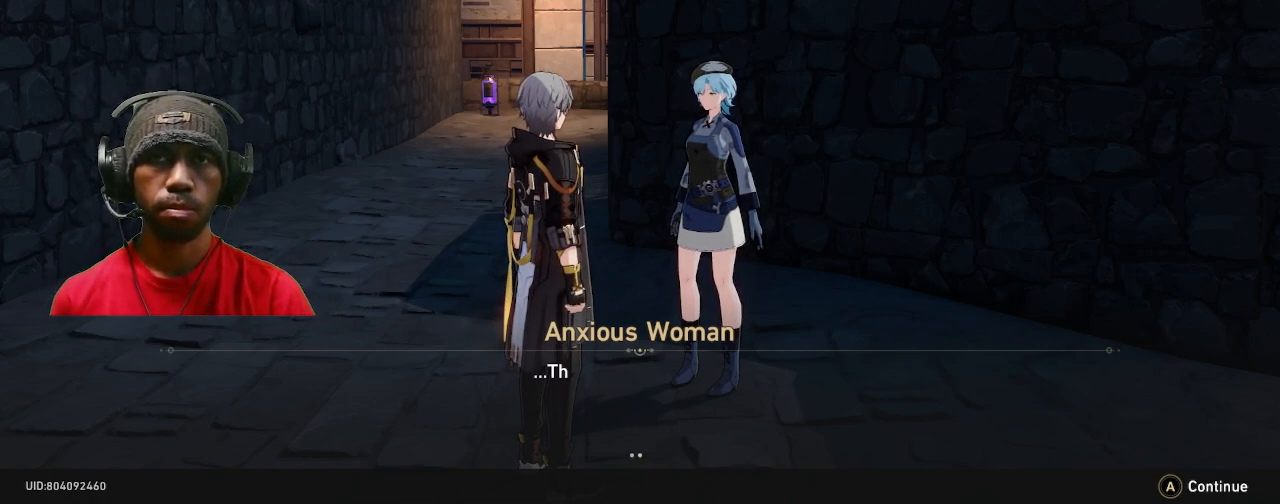
{"buttons": ["R2"], "left_stick": "center", "right_stick": "center", "events": []}
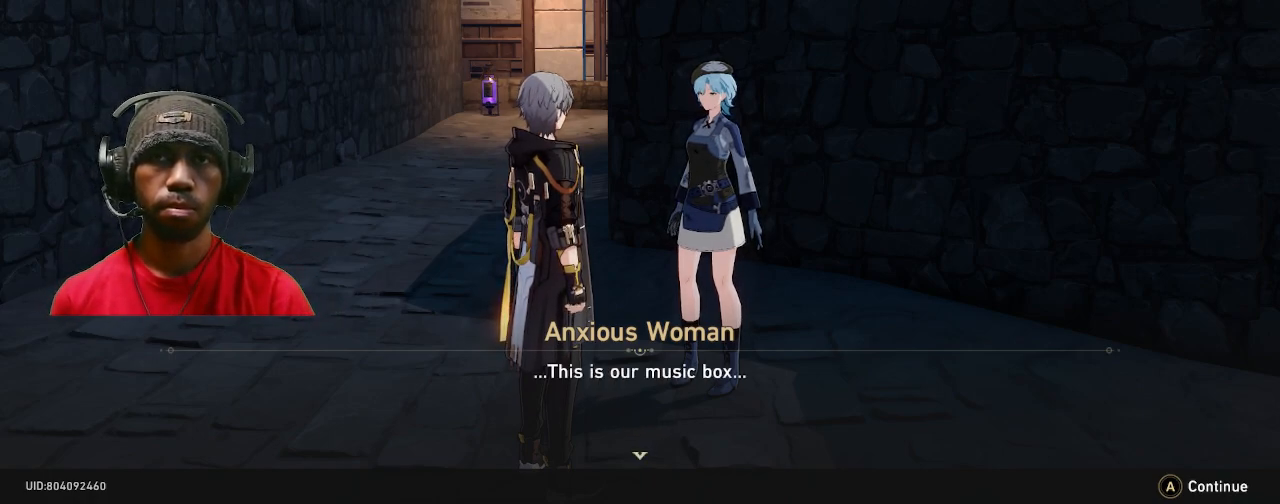
{"buttons": ["R2"], "left_stick": "center", "right_stick": "center", "events": []}
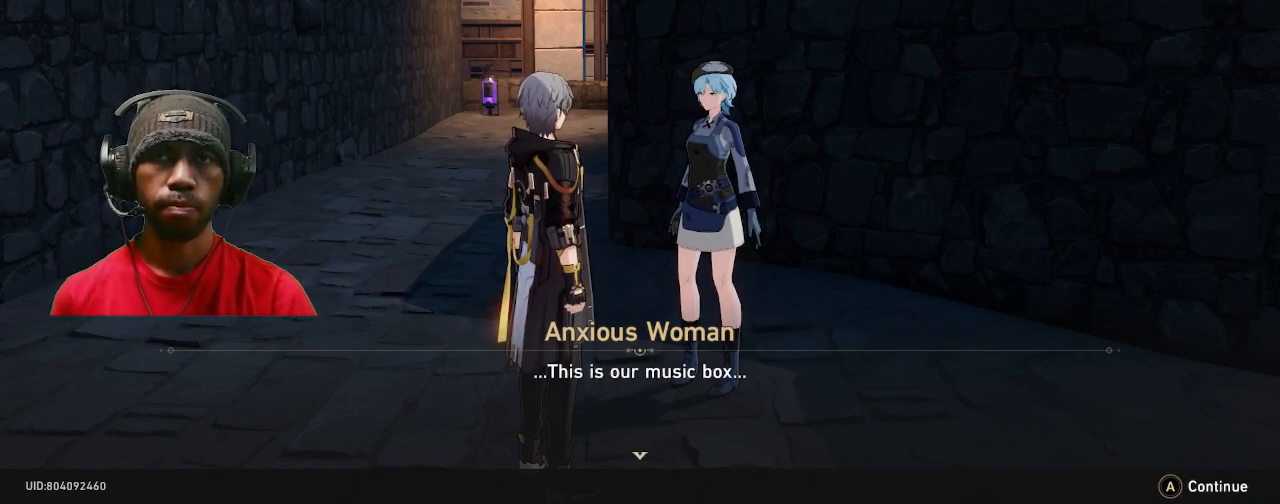
{"buttons": ["R2"], "left_stick": "center", "right_stick": "center", "events": []}
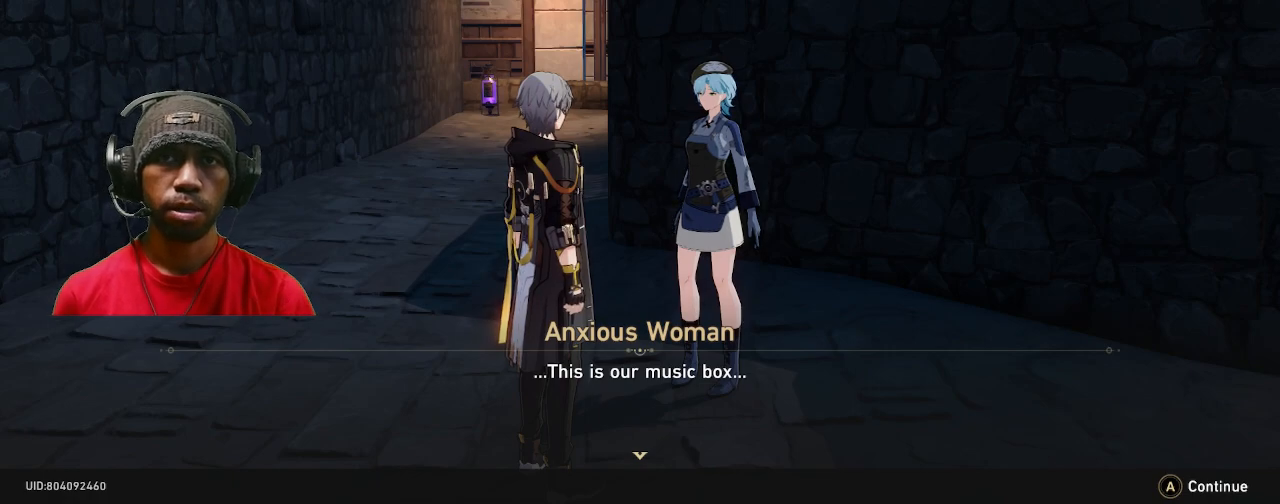
{"buttons": ["R2"], "left_stick": "center", "right_stick": "center", "events": []}
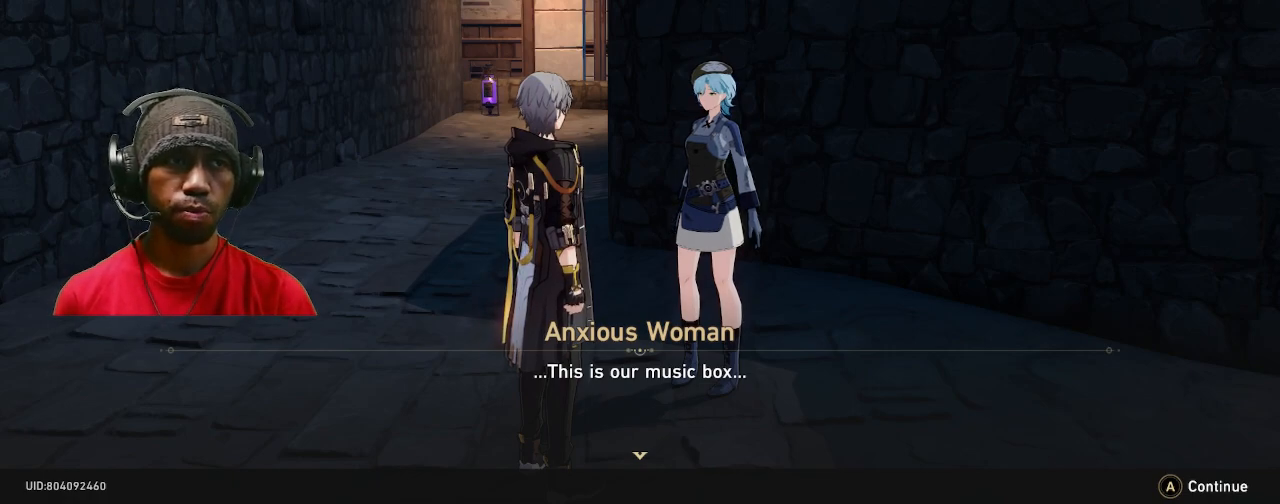
{"buttons": ["R2"], "left_stick": "center", "right_stick": "center", "events": []}
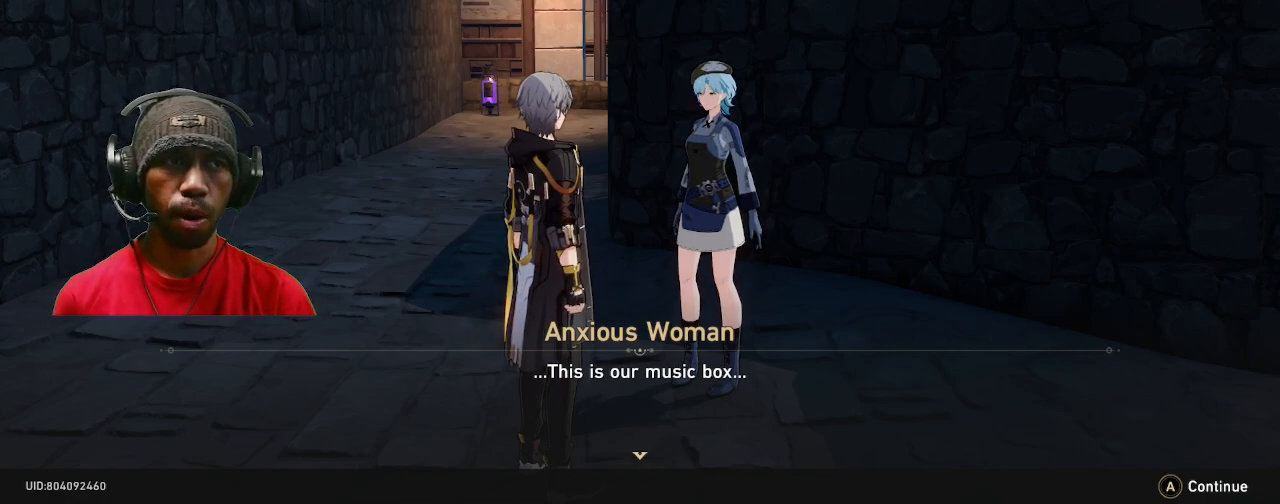
{"buttons": ["R2"], "left_stick": "center", "right_stick": "center", "events": []}
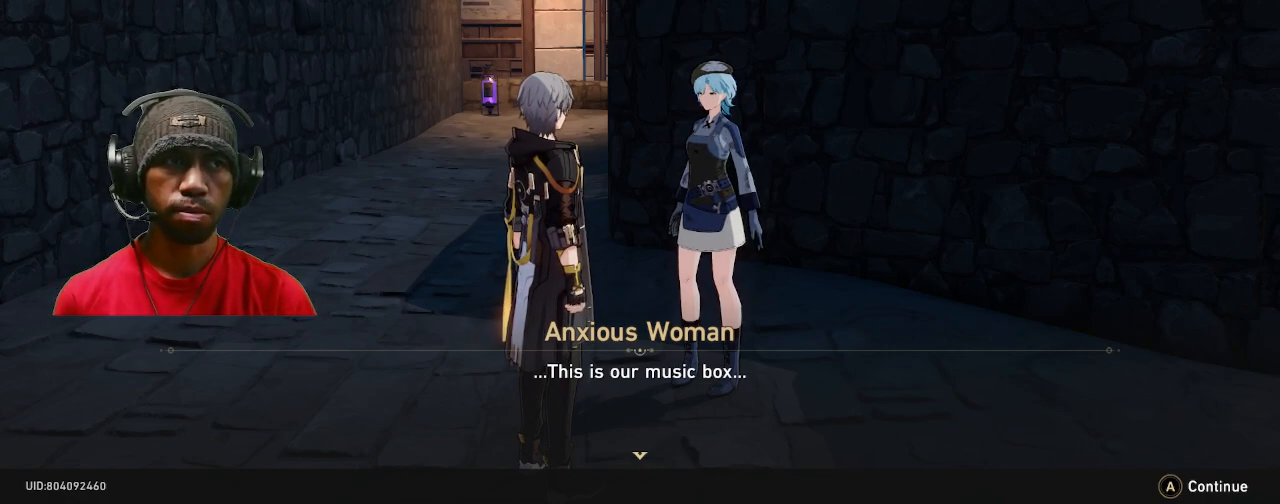
{"buttons": ["R2"], "left_stick": "center", "right_stick": "center", "events": []}
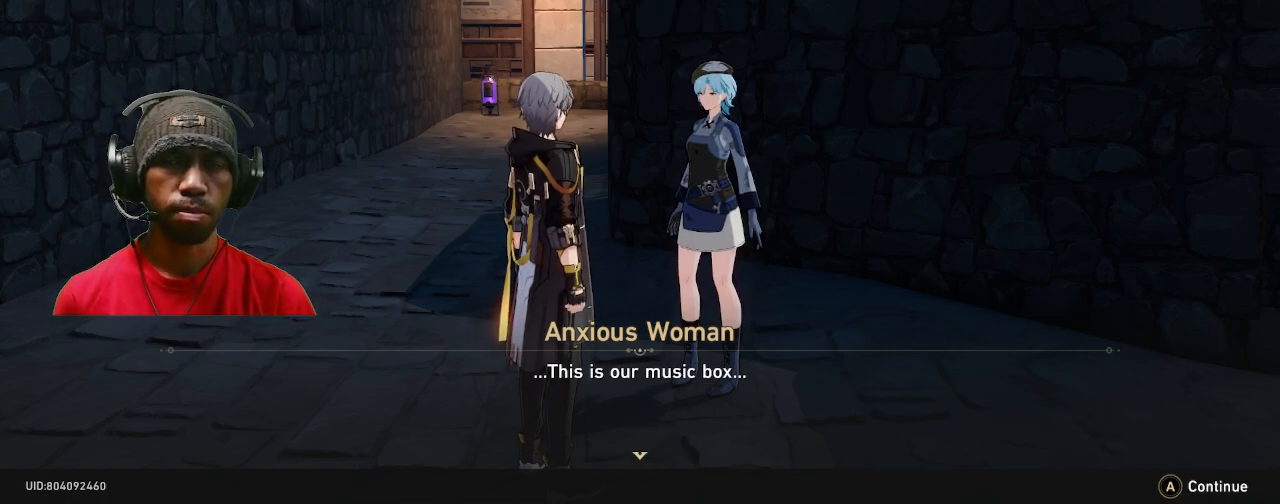
{"buttons": ["CROSS", "R2"], "left_stick": "center", "right_stick": "center", "events": [[467, "CROSS", "down"]]}
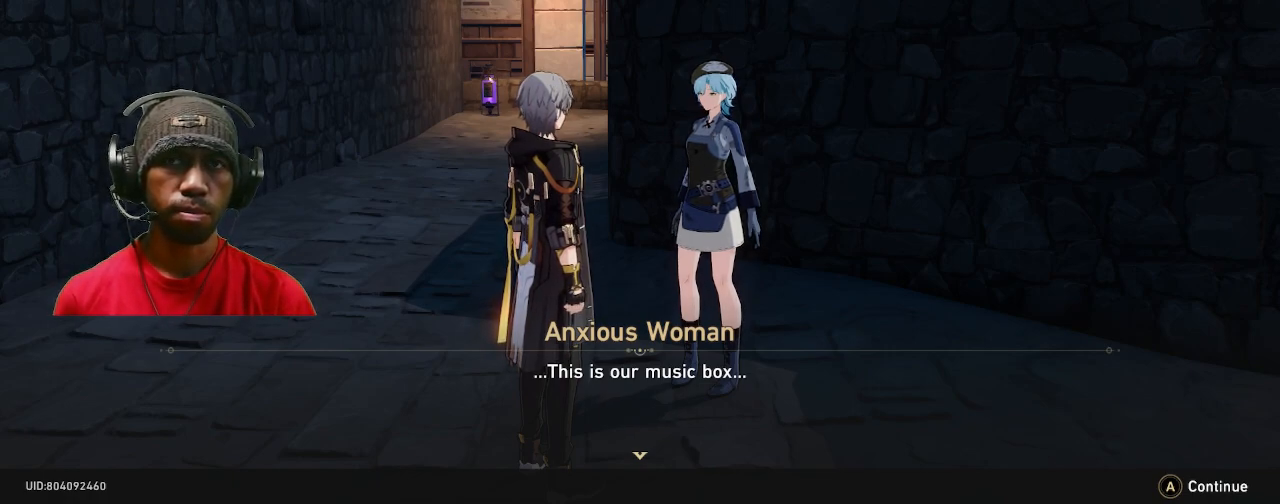
{"buttons": ["R2"], "left_stick": "center", "right_stick": "center", "events": [[50, "R2", "up"], [100, "R2", "down"], [117, "CROSS", "up"]]}
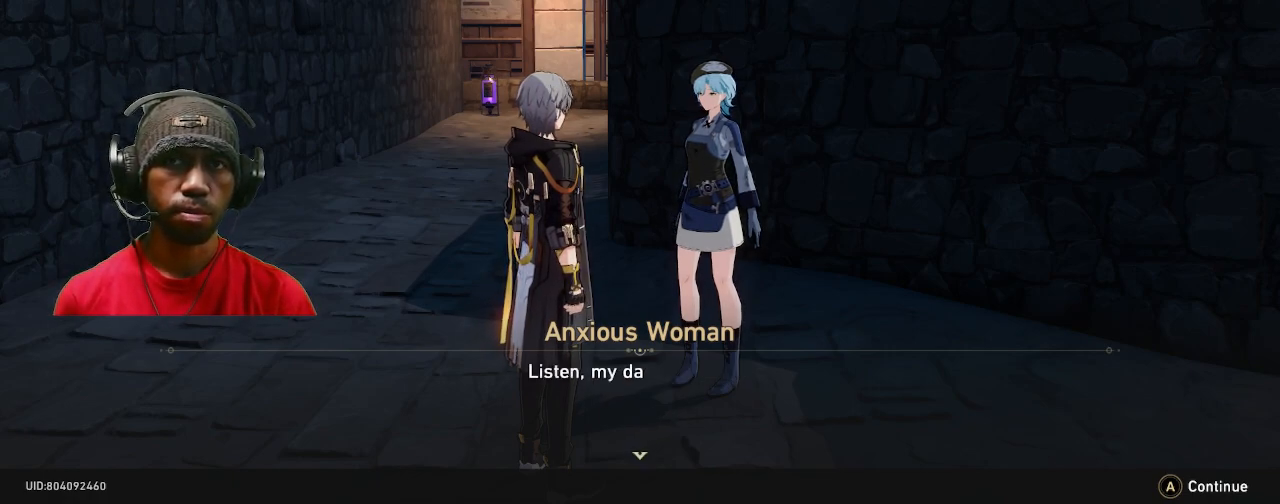
{"buttons": ["R2"], "left_stick": "center", "right_stick": "center", "events": []}
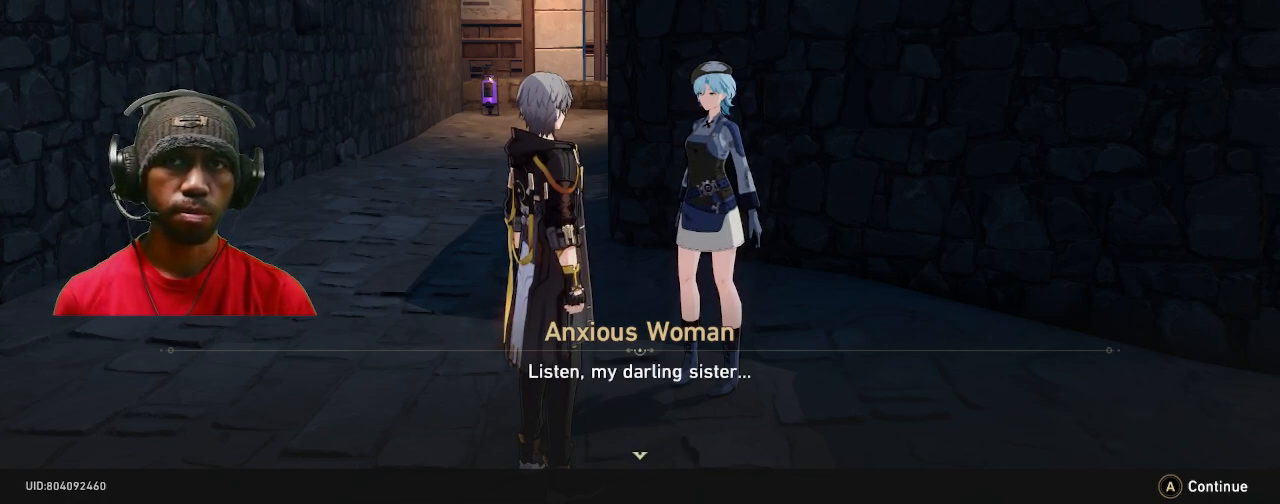
{"buttons": ["R2"], "left_stick": "center", "right_stick": "center", "events": []}
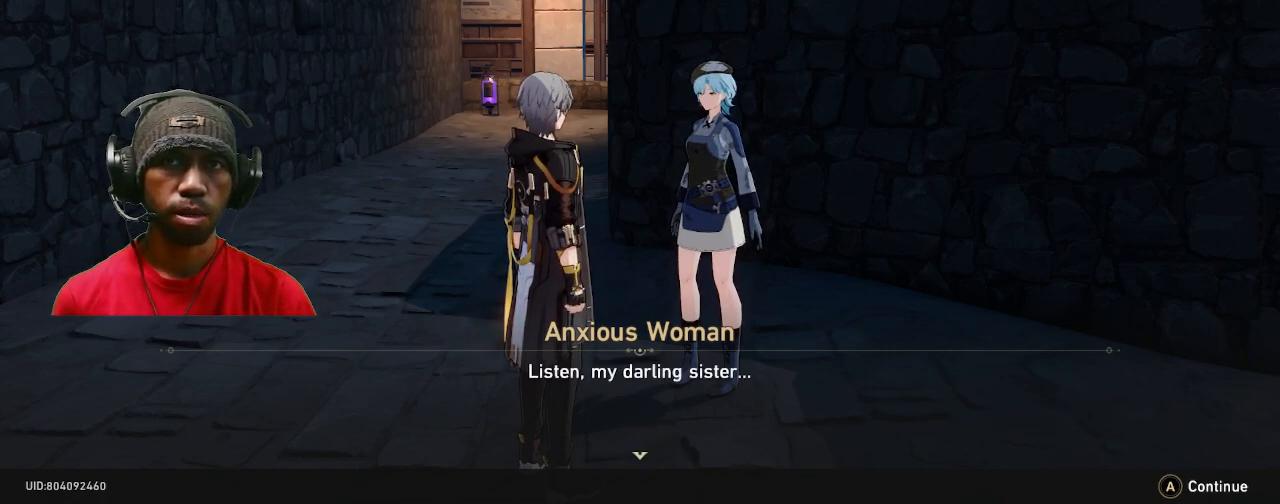
{"buttons": ["R2"], "left_stick": "center", "right_stick": "center", "events": []}
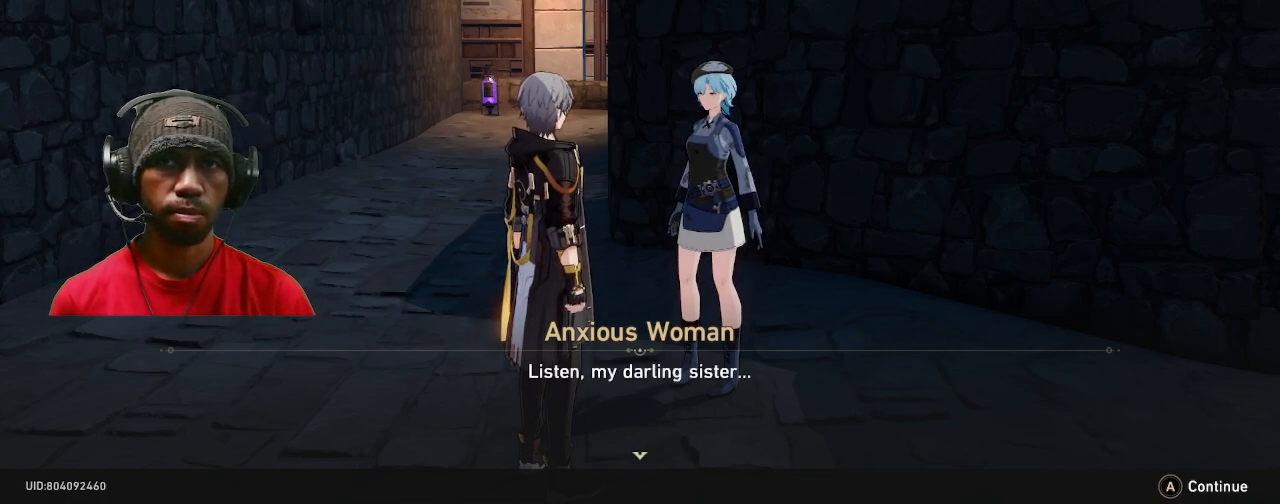
{"buttons": ["R2"], "left_stick": "center", "right_stick": "center", "events": []}
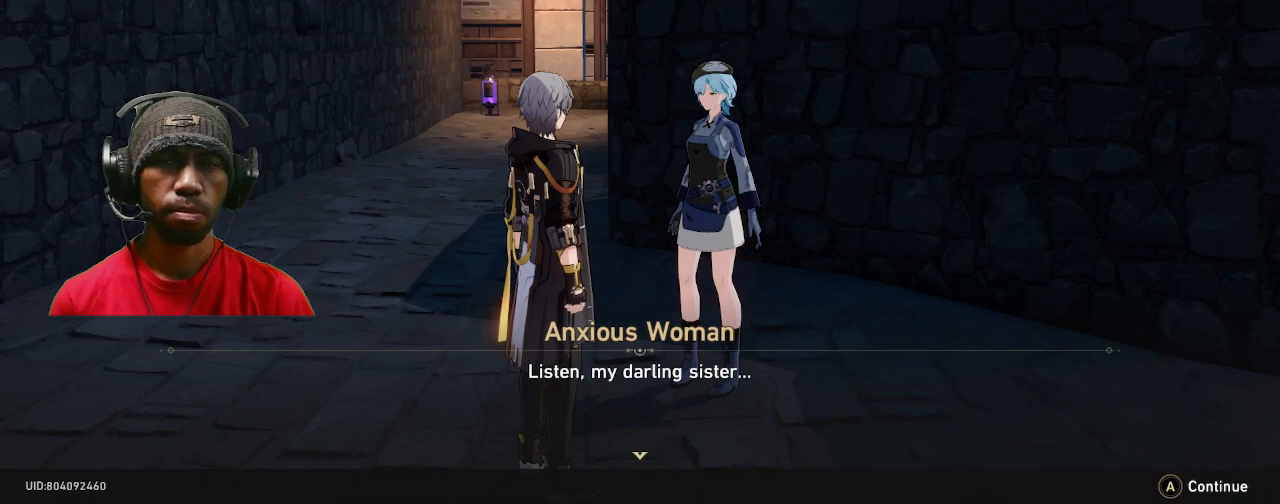
{"buttons": ["R2"], "left_stick": "center", "right_stick": "center", "events": []}
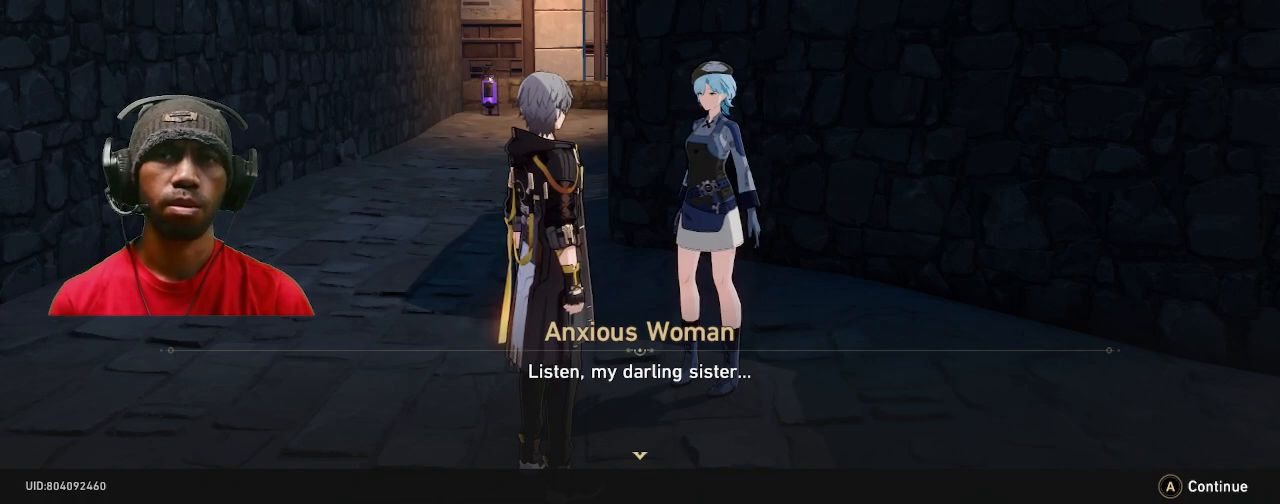
{"buttons": ["R2"], "left_stick": "center", "right_stick": "center", "events": []}
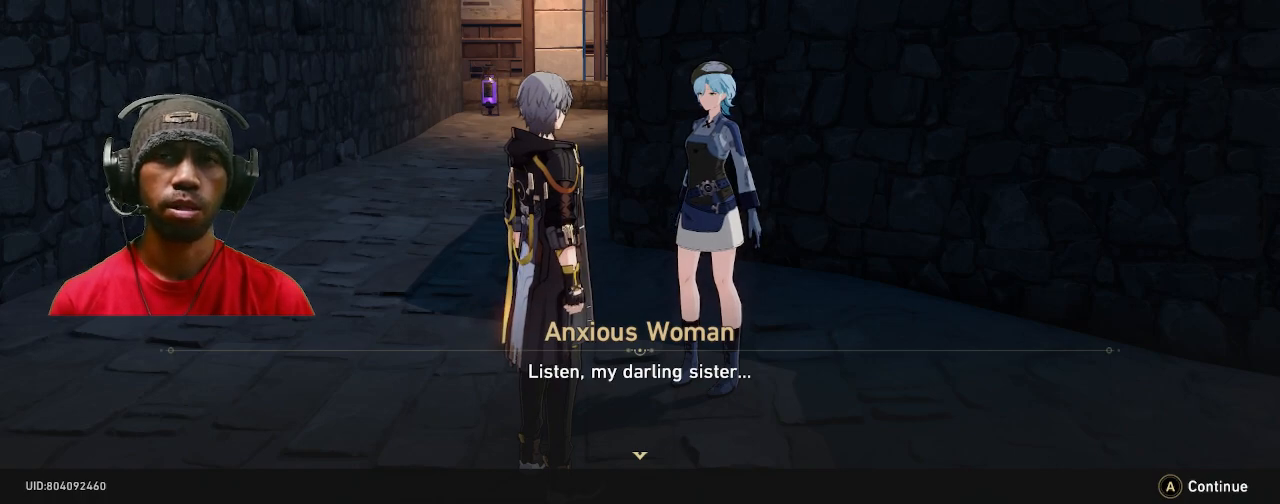
{"buttons": ["CROSS", "R2"], "left_stick": "center", "right_stick": "center", "events": [[400, "CROSS", "down"]]}
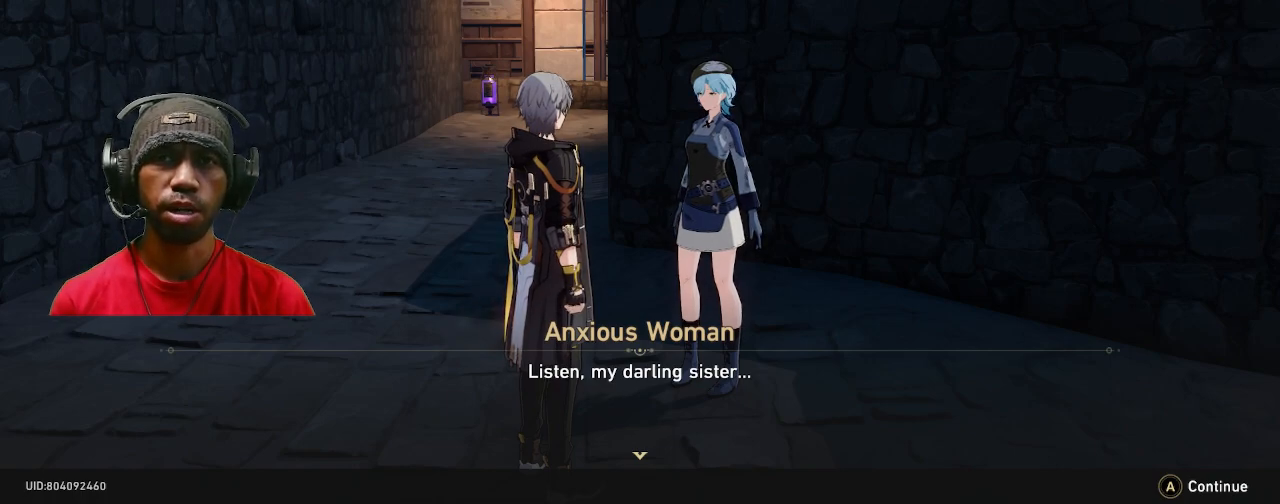
{"buttons": ["R2"], "left_stick": "center", "right_stick": "center"}
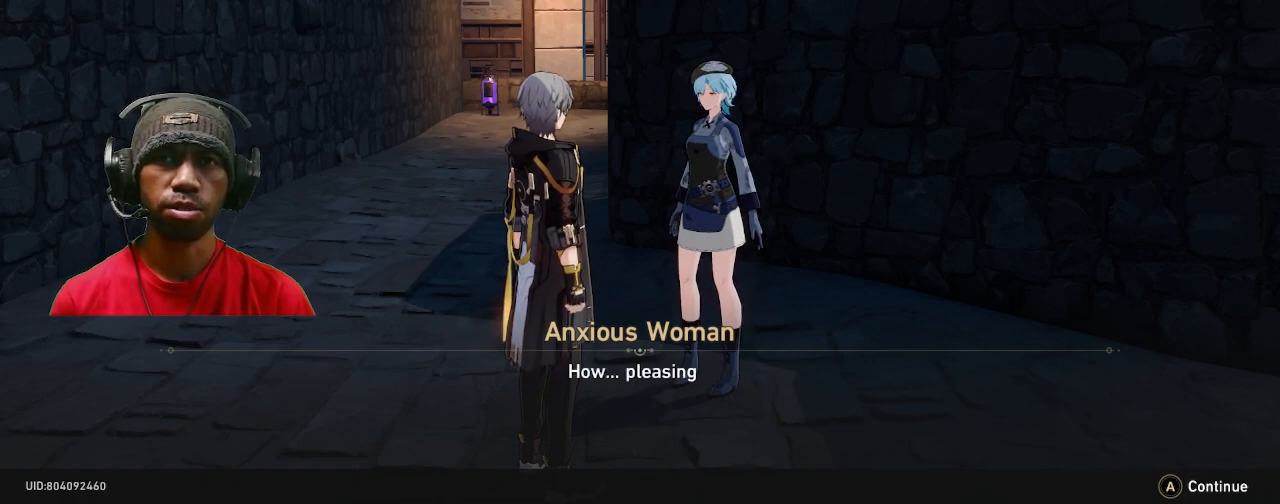
{"buttons": ["R2"], "left_stick": "center", "right_stick": "center", "events": []}
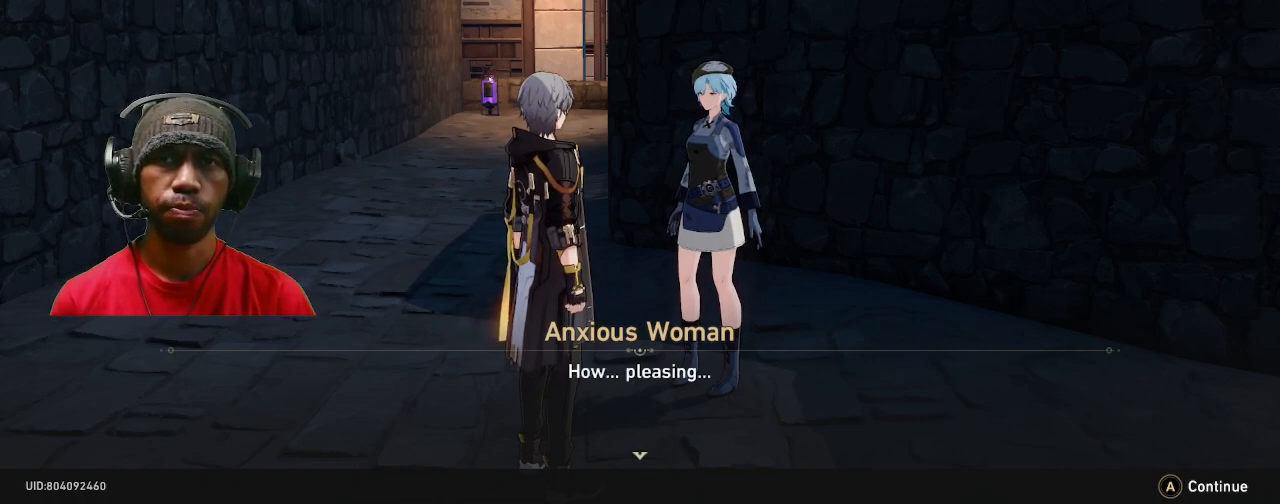
{"buttons": ["R2"], "left_stick": "center", "right_stick": "center", "events": [[300, "CROSS", "down"], [417, "CROSS", "up"]]}
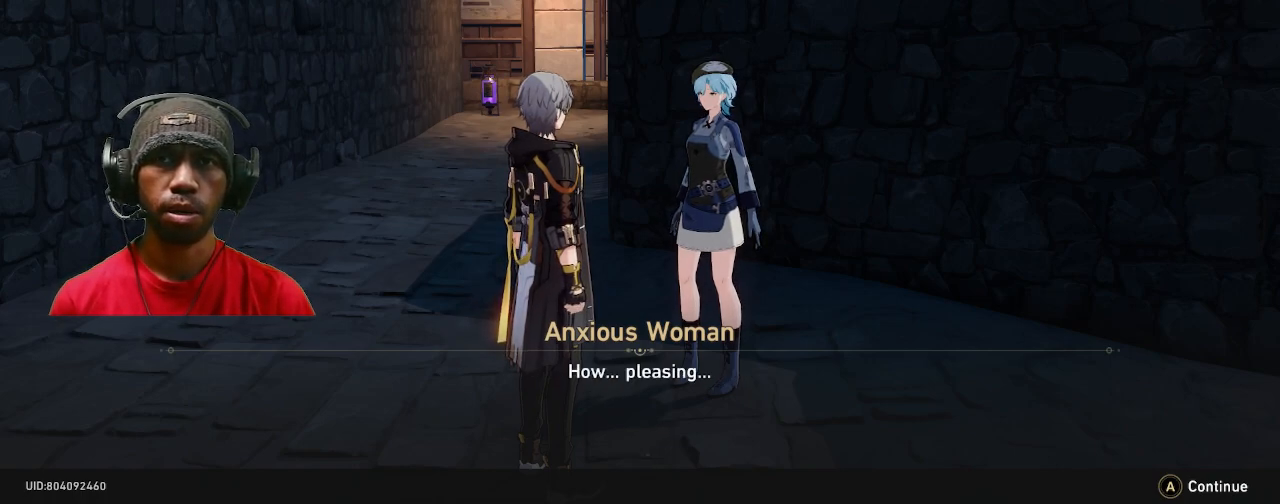
{"buttons": ["R2"], "left_stick": "center", "right_stick": "center", "events": []}
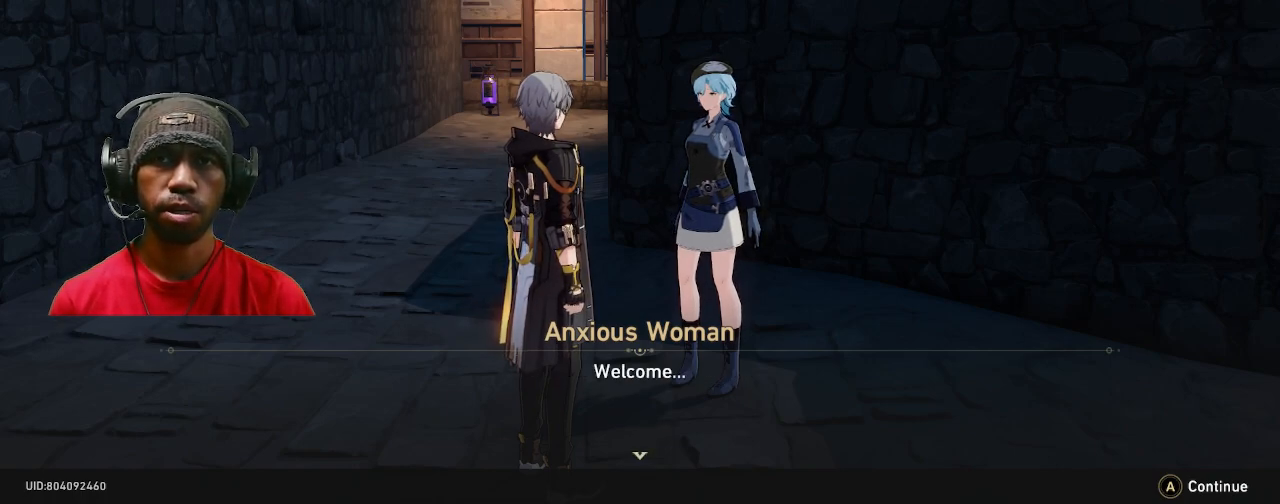
{"buttons": ["R2"], "left_stick": "center", "right_stick": "center", "events": []}